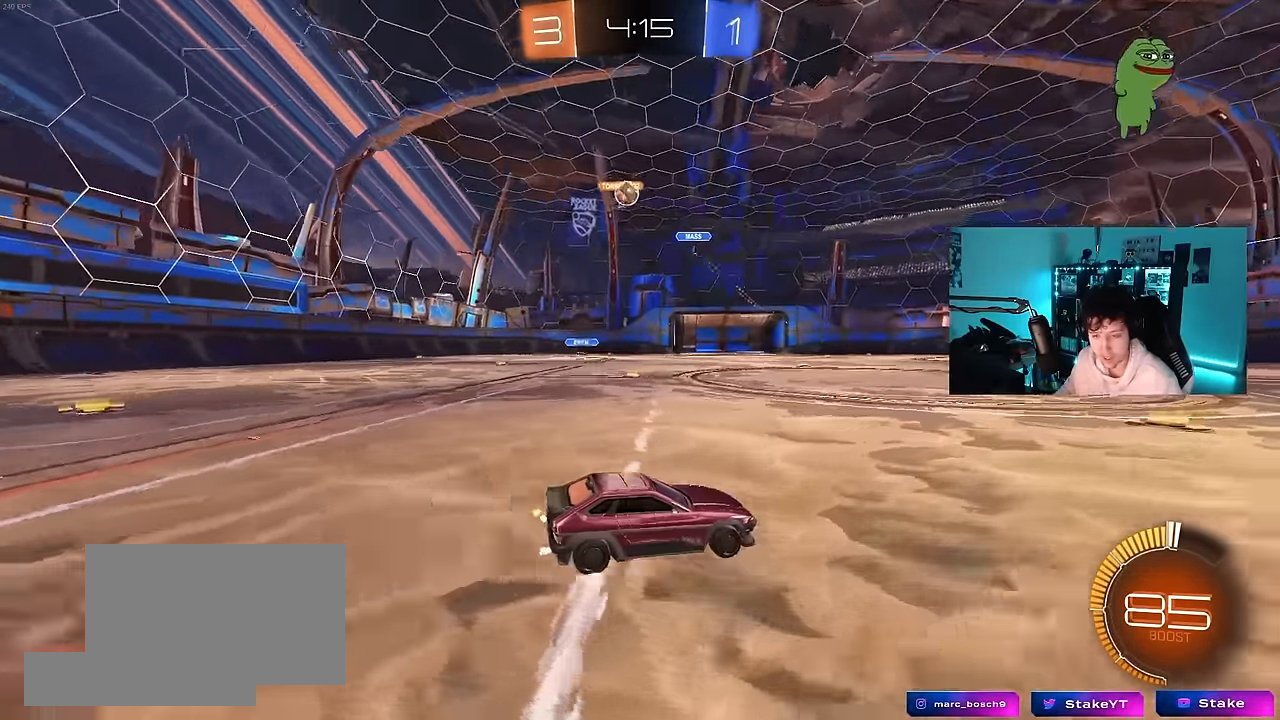
Gameplay with keyboard and mouse; each line is a JSON object with the keys and mouse buttons held at the frame after it. "events" lists presses ("down") and releases ("up") of "1", "2", "3", "4", "5", "a", "alt", "c", "caps_lock", "ctrl", "d", "e", "f", "g", "q", "r", "s", "shift", "space", "t", "tab", "v", "w", "x", "z", "mouse_left", "mouse_wheel" and "mouse_right" between this image and that frame as [ms after this image, input, new state], when the widget could be followed in between. "mouse_left", "mouse_wheel", "mouse_right" = the "left", "wheel", "right" buttons of the "mouse" list. No other keys are recorded. "wheel" means that the mouse wheel is clicked or scrolled. "mouse_move" is the direction in which the mouse moves at that frame (one of eight, or "still"), when it could be read.
{"keys": ["a", "w"], "mouse": [], "mouse_move": "still", "events": [[83, "a", "down"], [117, "shift", "down"], [217, "shift", "up"]]}
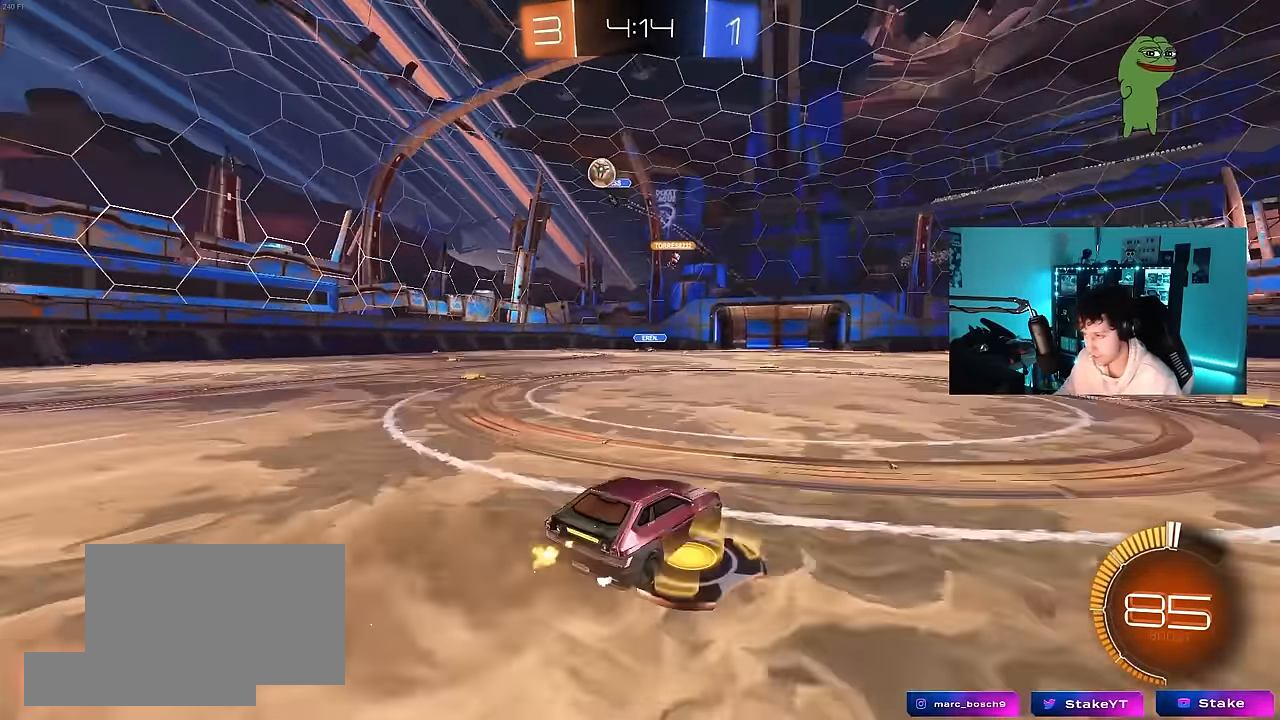
{"keys": ["a", "w"], "mouse": [], "mouse_move": "still", "events": [[50, "shift", "down"], [50, "w", "up"], [150, "w", "down"], [233, "shift", "up"]]}
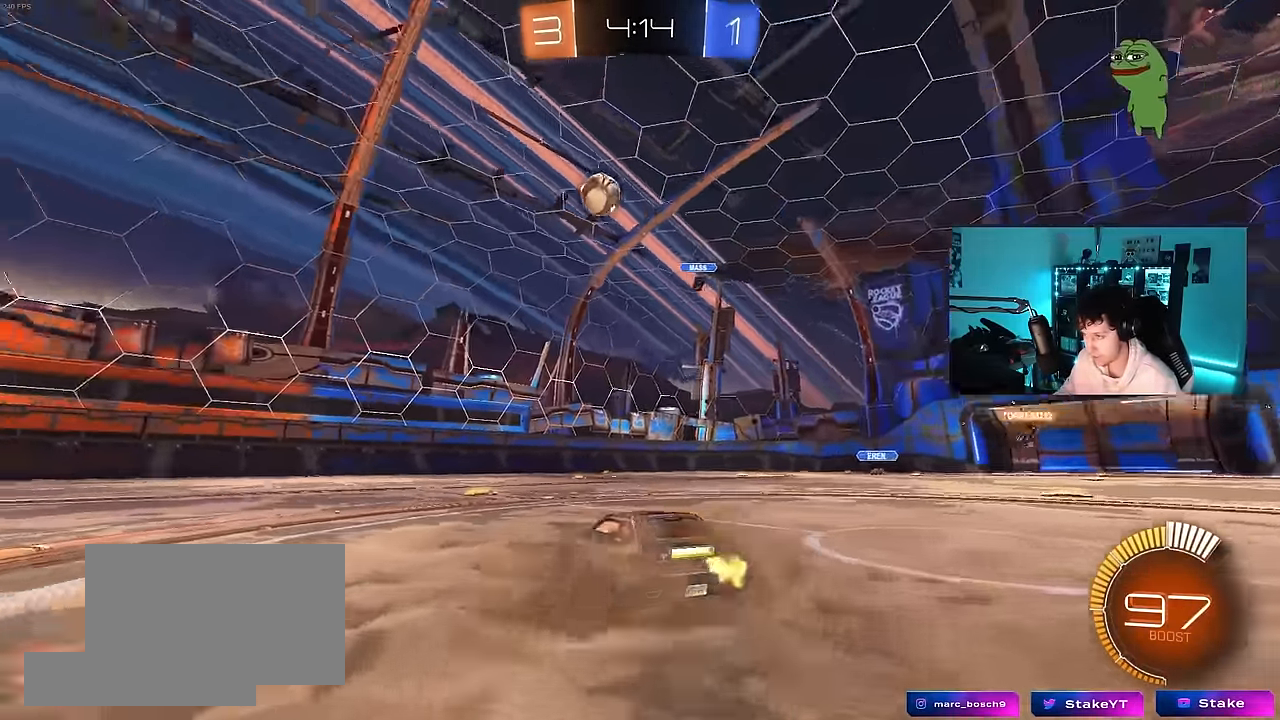
{"keys": ["w"], "mouse": ["left"], "mouse_move": "still", "events": [[400, "a", "up"], [450, "mouse_left", "down"]]}
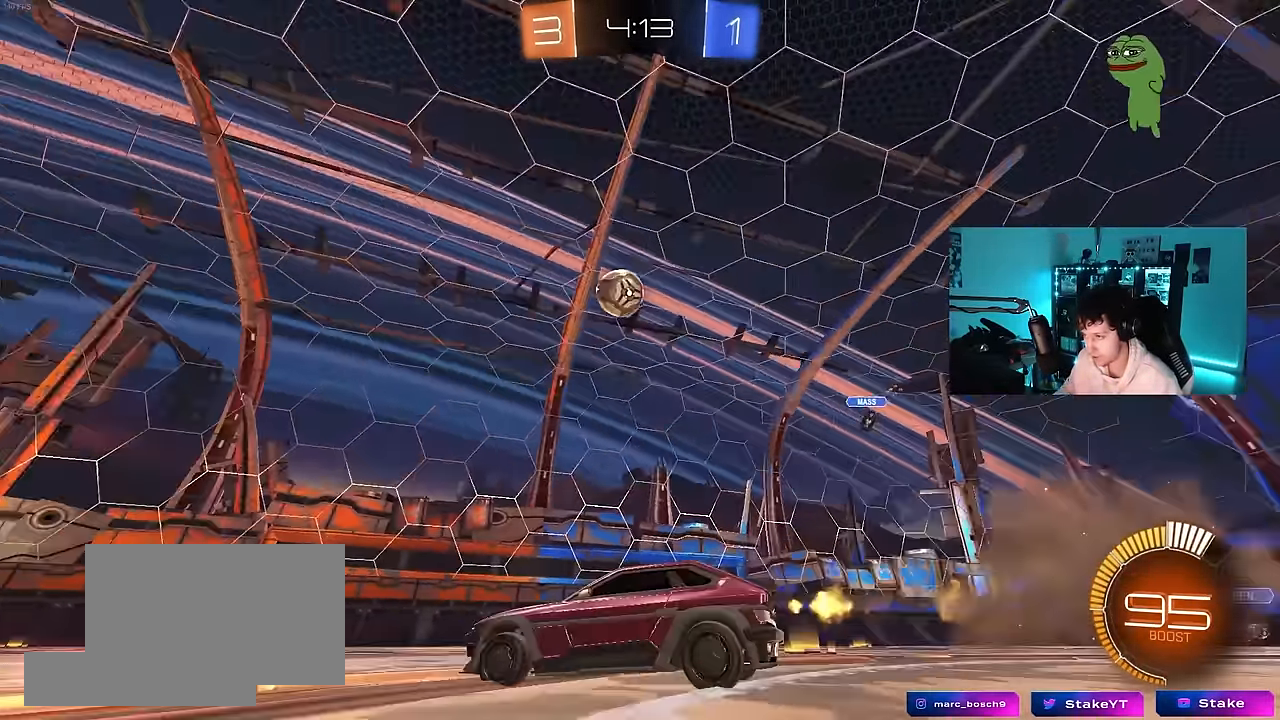
{"keys": ["w"], "mouse": ["left"], "mouse_move": "still", "events": [[33, "d", "down"], [133, "d", "up"], [317, "a", "down"], [450, "a", "up"]]}
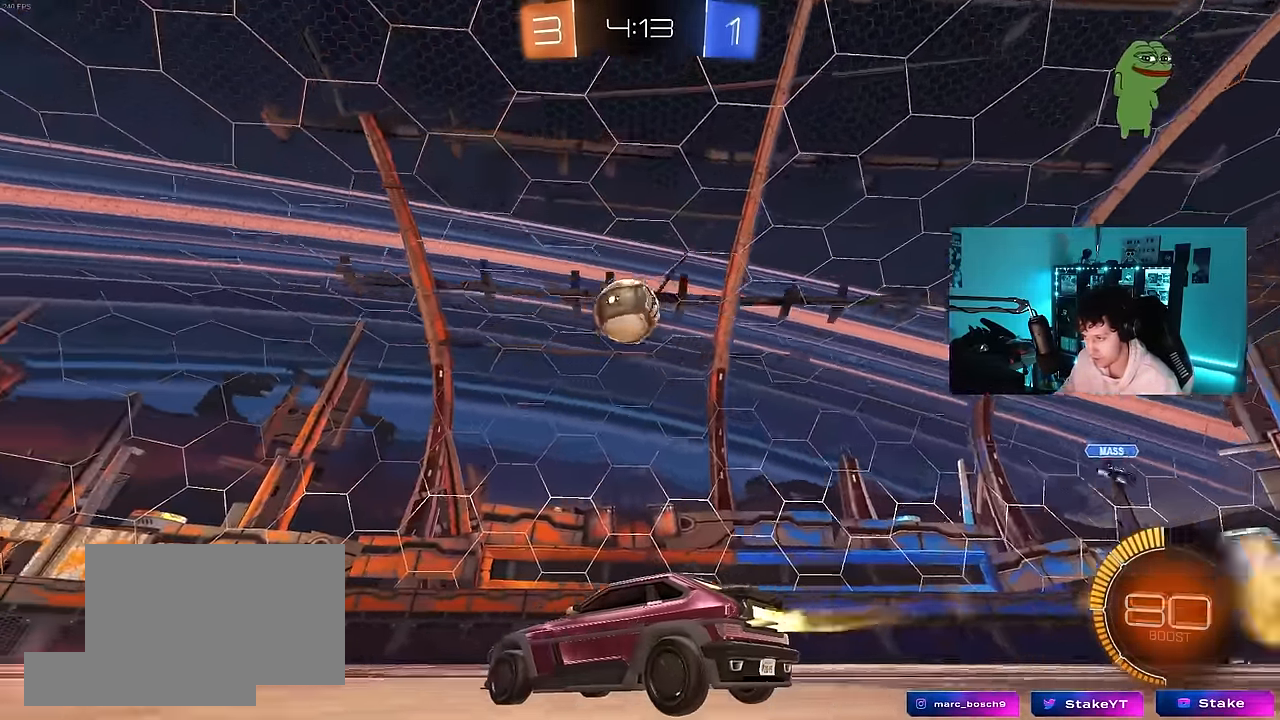
{"keys": [], "mouse": [], "mouse_move": "down-left", "events": [[150, "d", "down"], [200, "d", "up"], [383, "mouse_left", "up"], [467, "w", "up"]]}
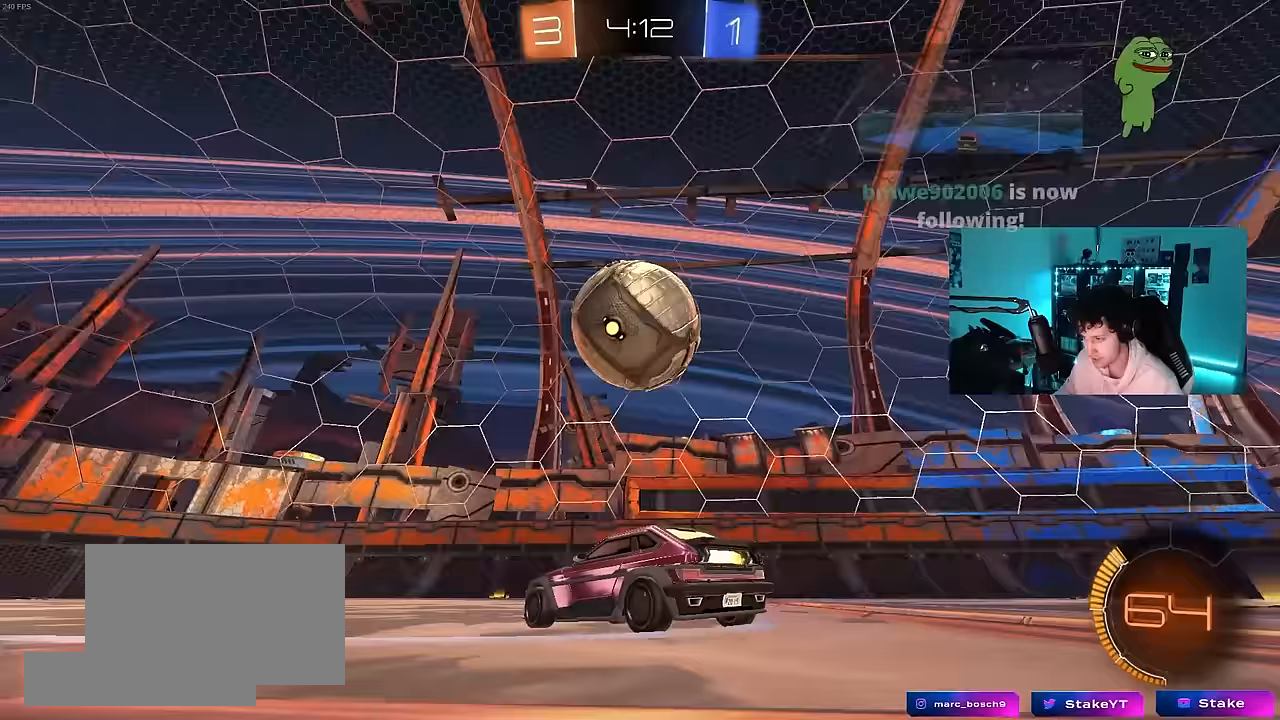
{"keys": ["d", "w"], "mouse": ["left"], "mouse_move": "still", "events": [[17, "a", "down"], [117, "w", "down"], [167, "mouse_left", "down"], [250, "a", "up"], [400, "d", "down"]]}
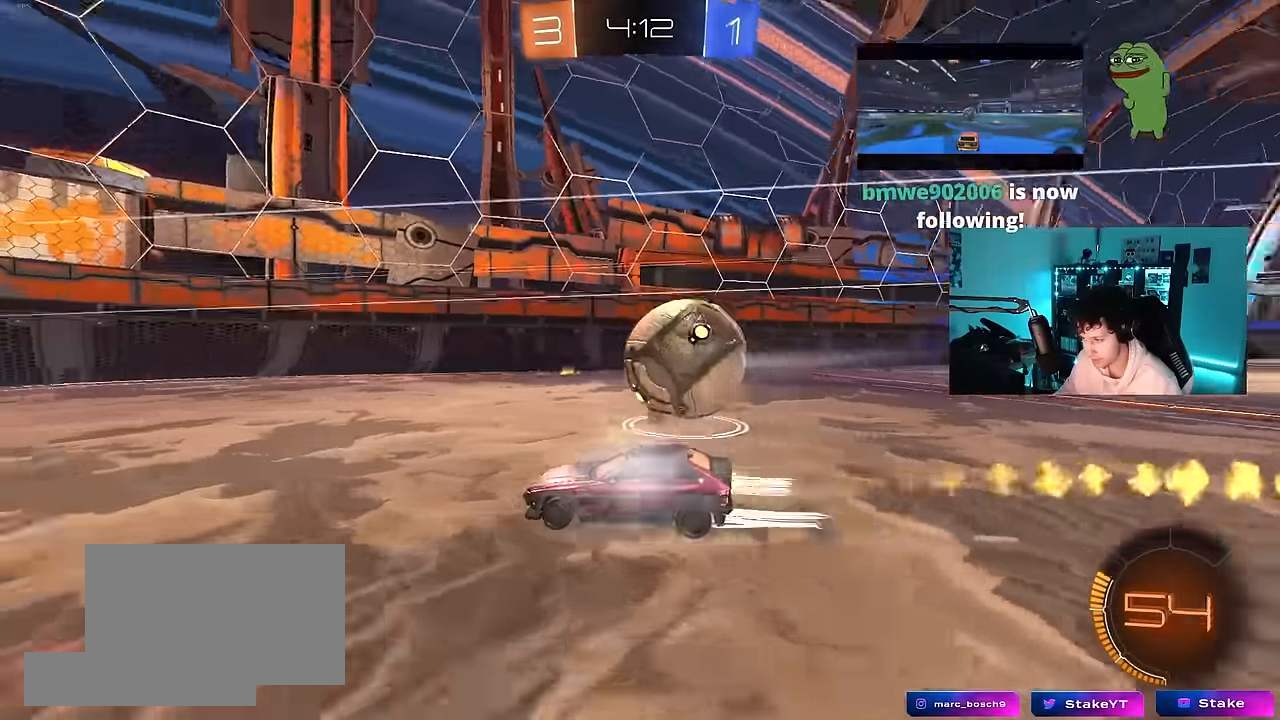
{"keys": ["a", "space", "w"], "mouse": [], "mouse_move": "still", "events": [[33, "d", "up"], [33, "space", "down"], [83, "mouse_left", "up"], [217, "space", "up"], [417, "a", "down"], [417, "space", "down"]]}
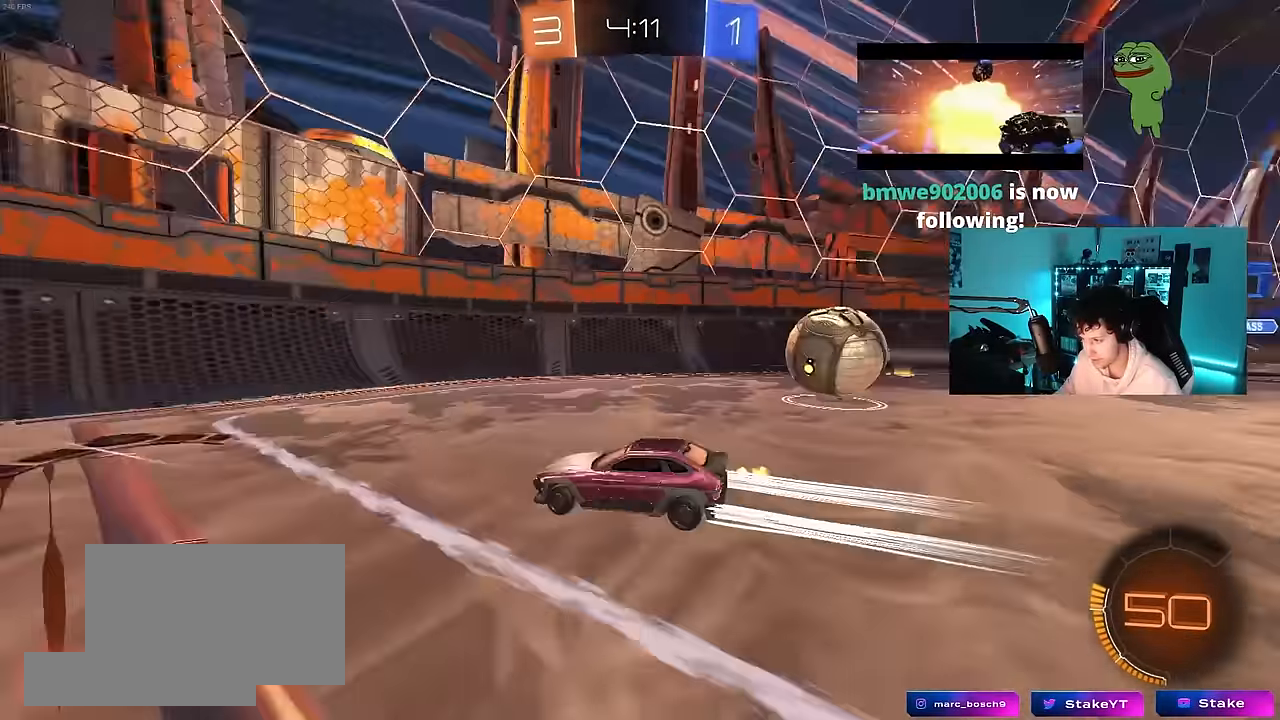
{"keys": ["d", "s"], "mouse": [], "mouse_move": "still", "events": [[50, "a", "up"], [100, "d", "down"], [100, "space", "up"], [150, "w", "up"], [183, "d", "up"], [283, "s", "down"], [383, "d", "down"]]}
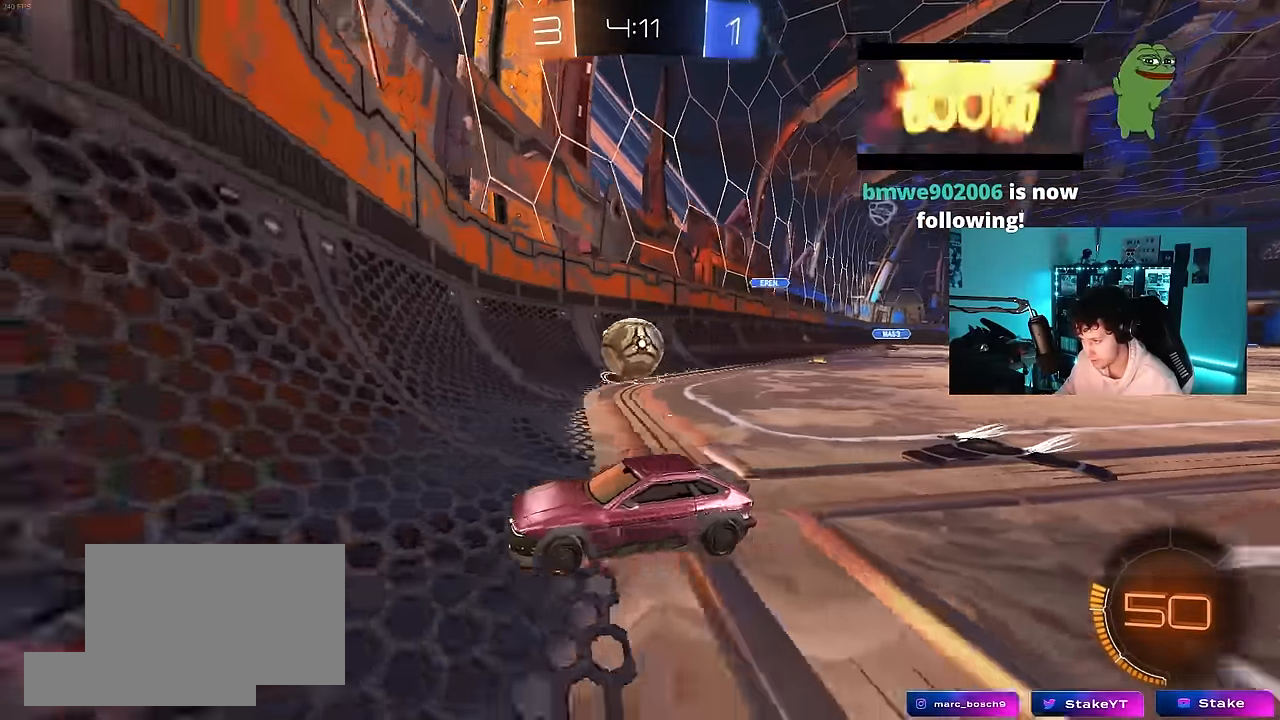
{"keys": ["d", "w"], "mouse": [], "mouse_move": "still", "events": [[17, "s", "up"], [167, "w", "down"], [250, "mouse_left", "down"], [350, "shift", "down"], [400, "mouse_left", "up"], [400, "shift", "up"]]}
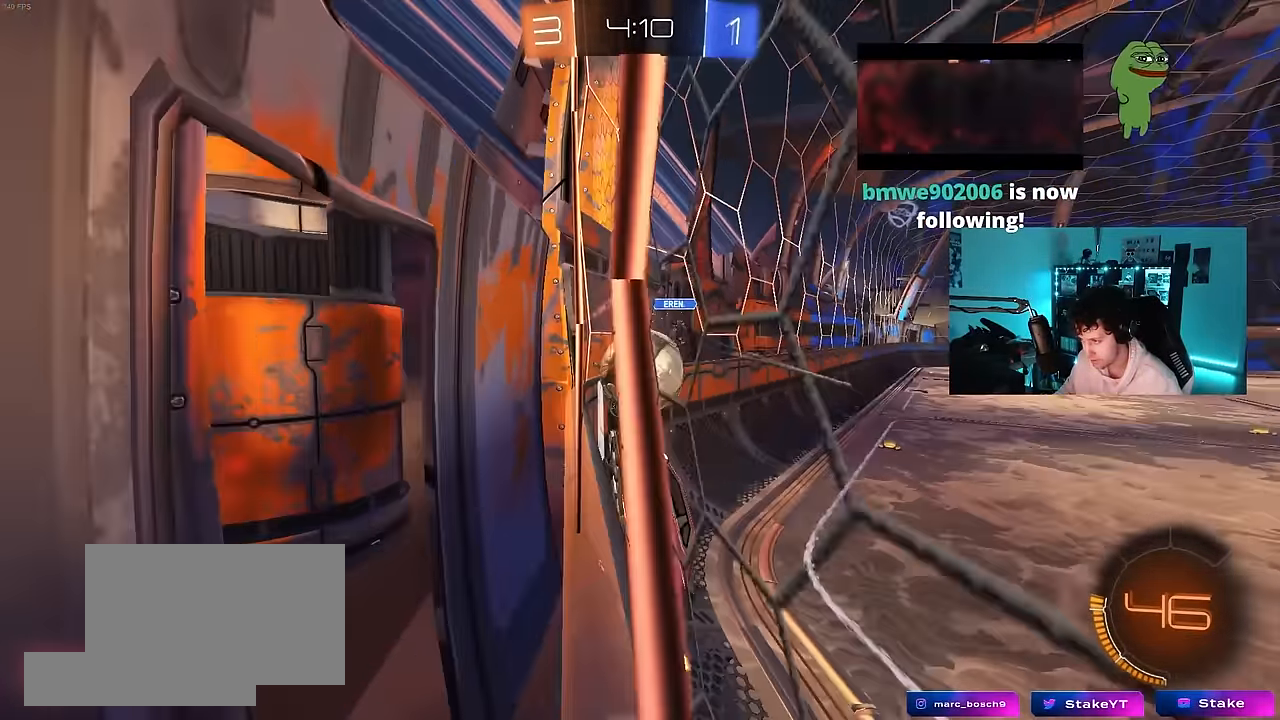
{"keys": ["d", "s", "shift"], "mouse": [], "mouse_move": "left", "events": [[133, "mouse_left", "down"], [133, "mouse_right", "down"], [217, "mouse_right", "up"], [217, "shift", "down"], [267, "mouse_right", "down"], [367, "s", "down"], [367, "w", "up"], [417, "mouse_left", "up"], [500, "mouse_right", "up"]]}
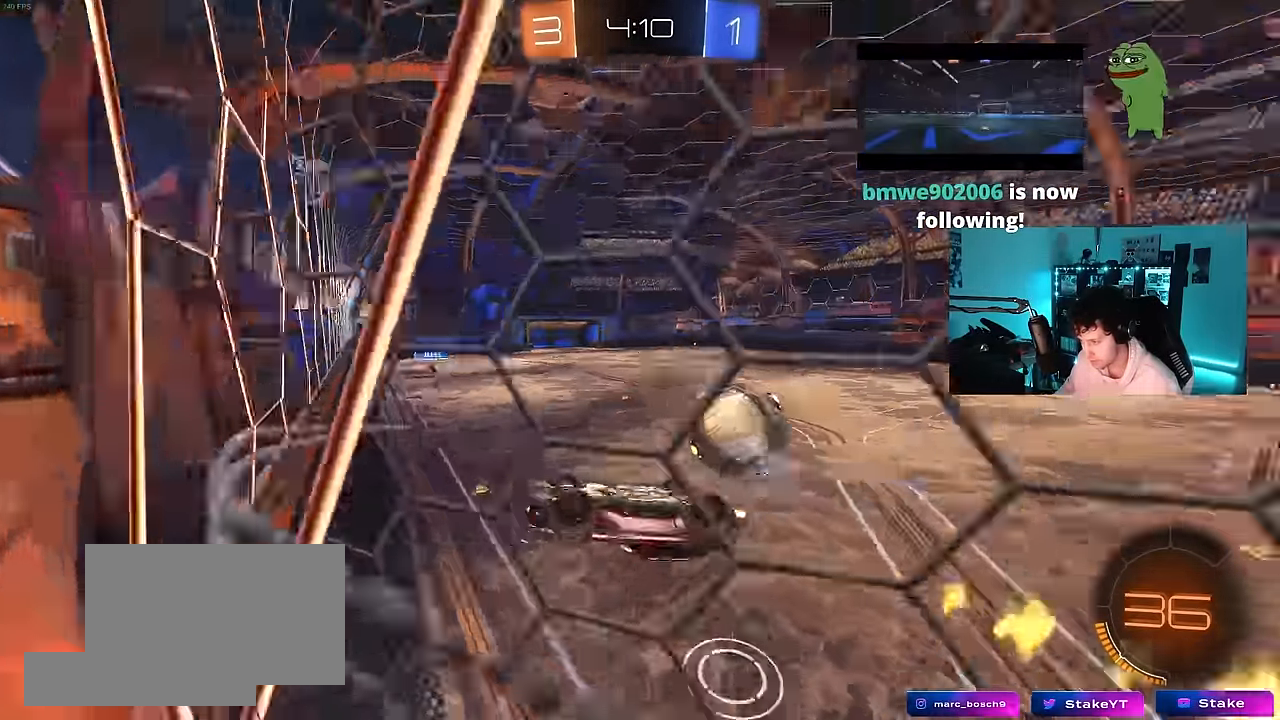
{"keys": ["d", "shift"], "mouse": [], "mouse_move": "still", "events": [[100, "s", "up"], [383, "s", "down"], [467, "s", "up"]]}
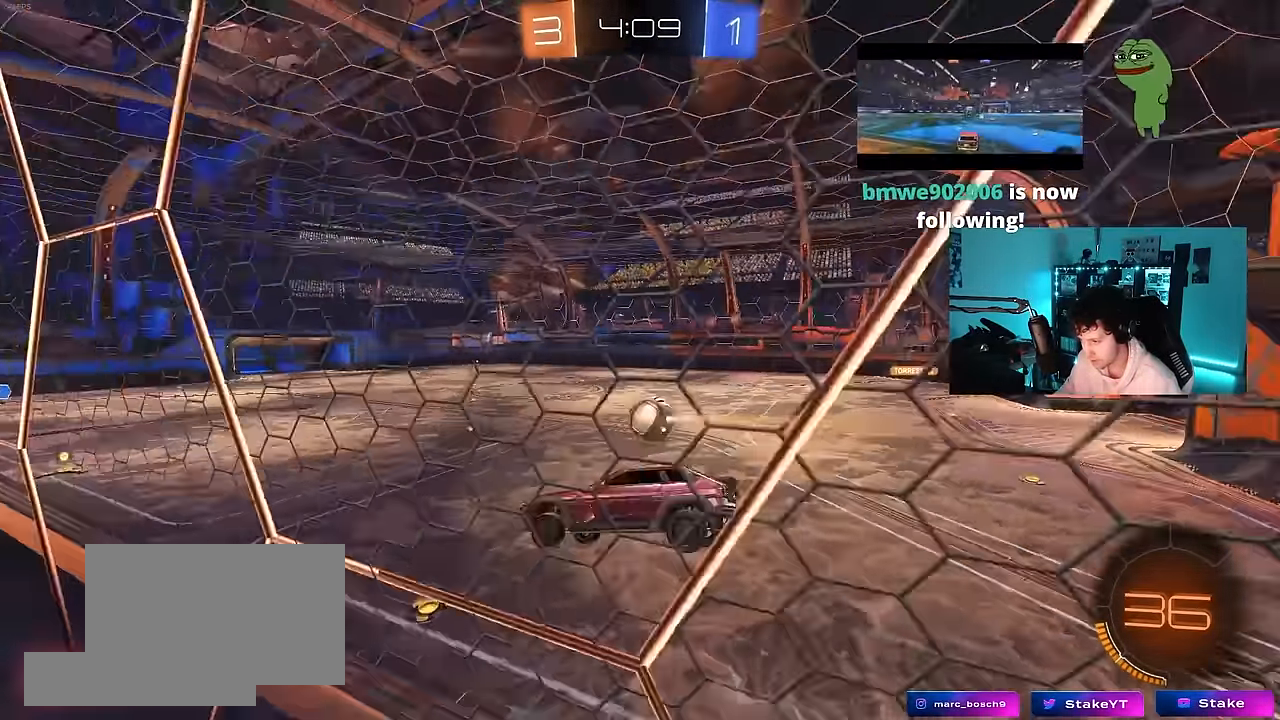
{"keys": ["d", "w"], "mouse": [], "mouse_move": "still", "events": [[67, "shift", "up"], [167, "w", "down"]]}
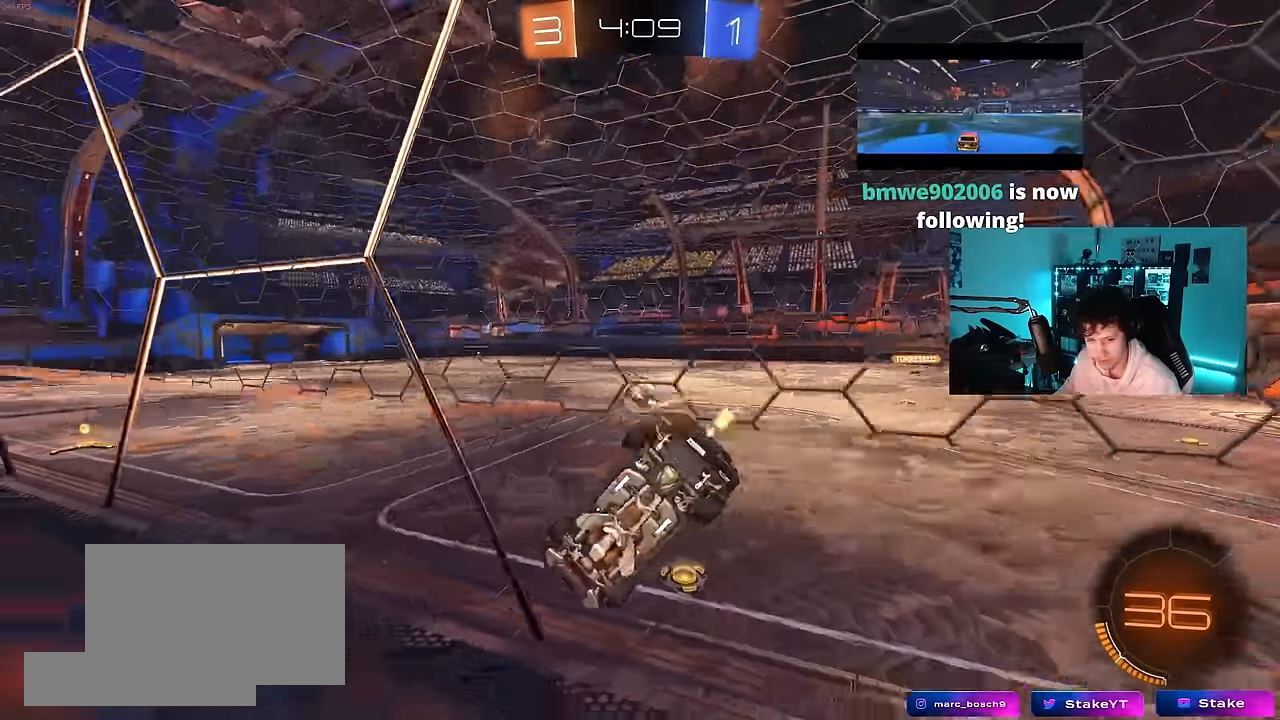
{"keys": ["d", "shift", "w"], "mouse": ["left"], "mouse_move": "still", "events": [[367, "d", "up"], [417, "mouse_left", "down"], [417, "mouse_right", "down"], [450, "d", "down"], [500, "mouse_right", "up"], [500, "shift", "down"]]}
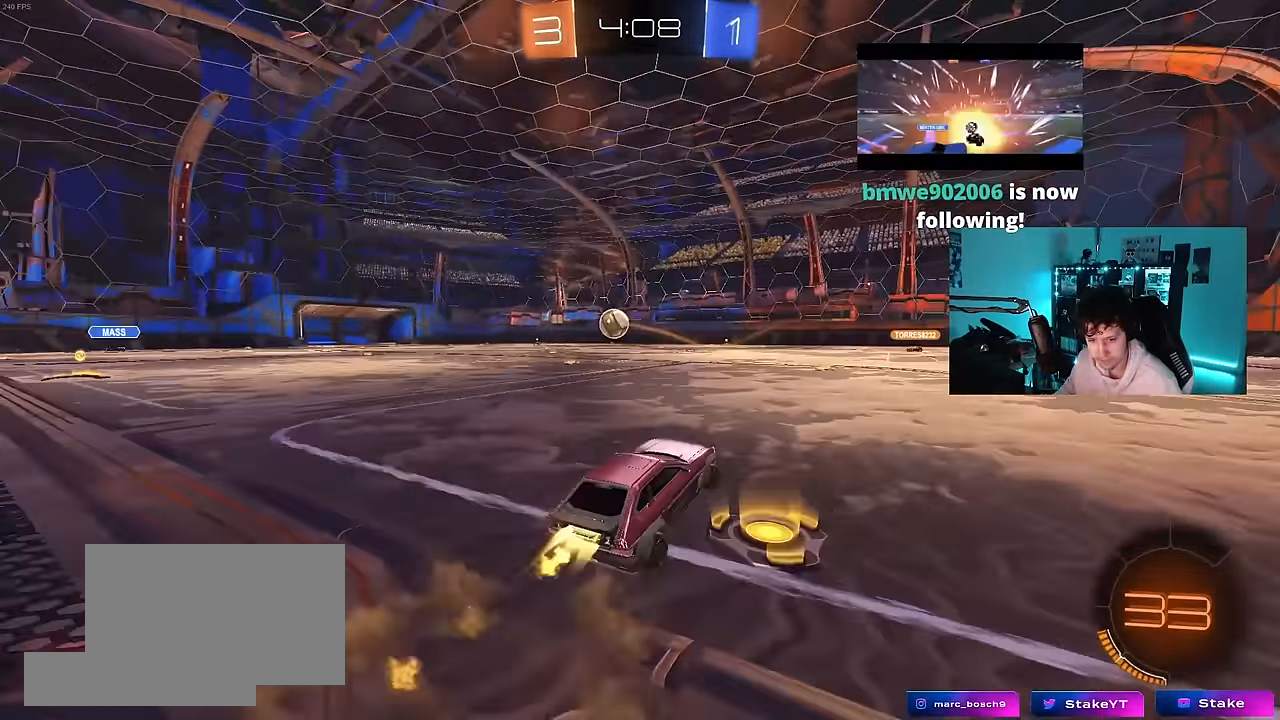
{"keys": ["d", "shift"], "mouse": [], "mouse_move": "still", "events": [[50, "mouse_right", "down"], [100, "s", "down"], [100, "w", "up"], [233, "mouse_right", "up"], [433, "mouse_left", "up"], [467, "s", "up"]]}
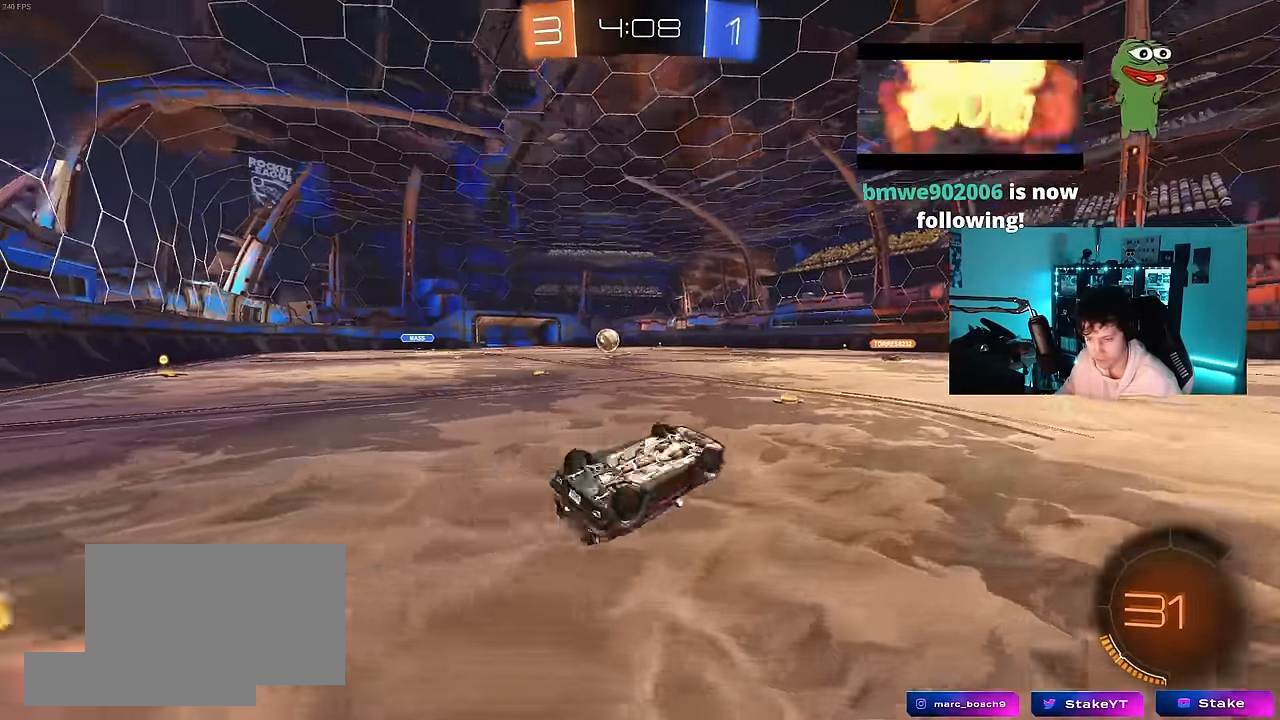
{"keys": ["w"], "mouse": [], "mouse_move": "still", "events": [[67, "s", "down"], [250, "s", "up"], [250, "shift", "up"], [300, "d", "up"], [483, "w", "down"]]}
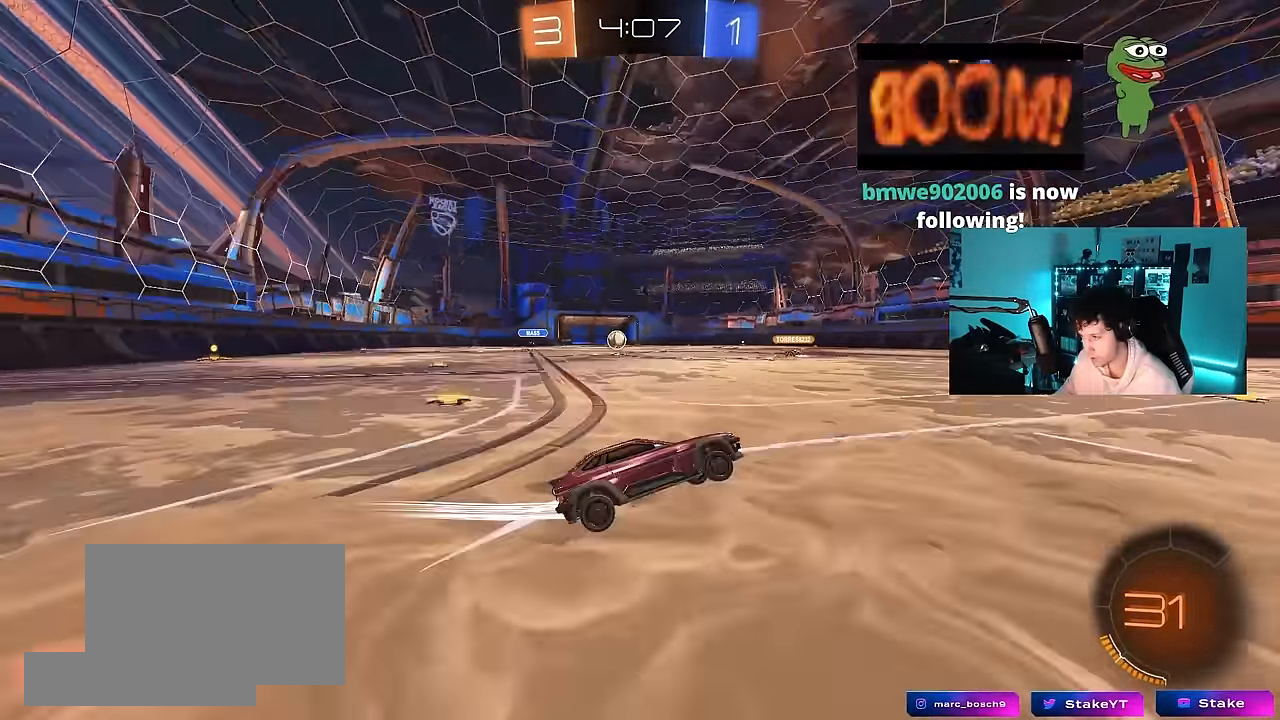
{"keys": ["a", "w"], "mouse": [], "mouse_move": "still", "events": [[33, "a", "down"], [267, "mouse_left", "down"], [317, "a", "up"], [450, "mouse_left", "up"], [500, "a", "down"]]}
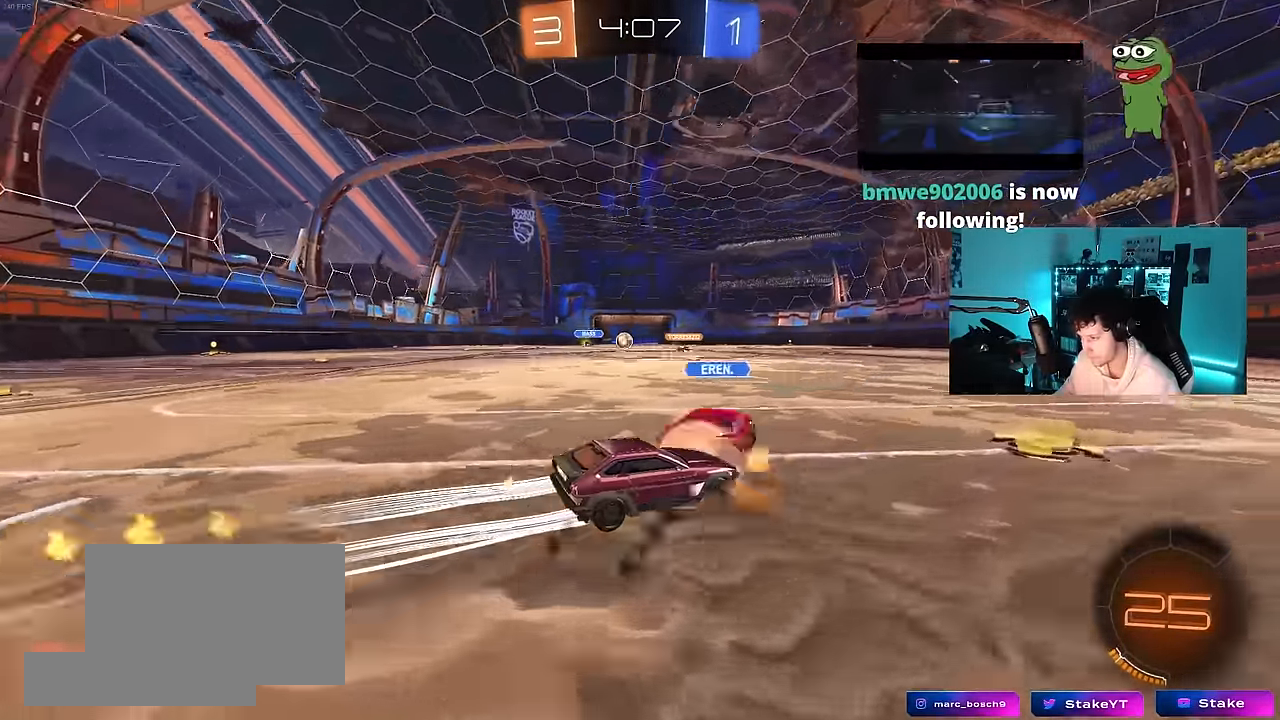
{"keys": ["w"], "mouse": [], "mouse_move": "still", "events": [[283, "a", "up"], [383, "a", "down"], [467, "a", "up"]]}
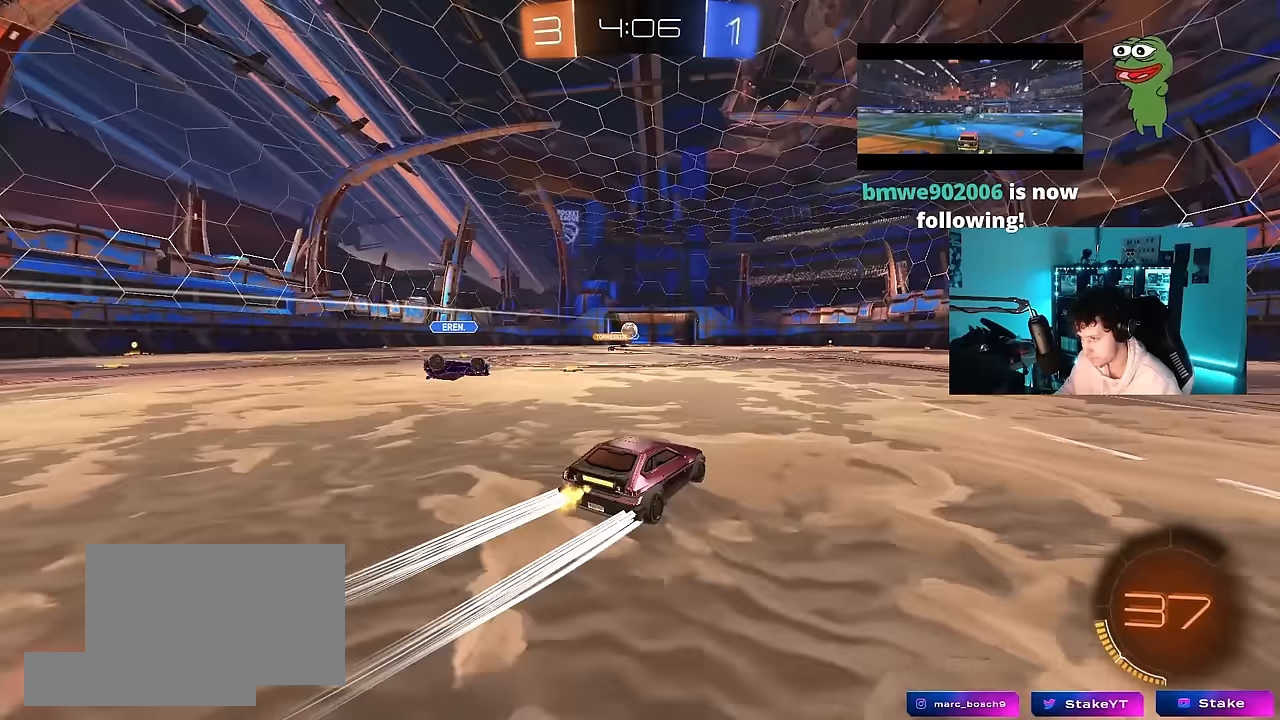
{"keys": ["a", "w"], "mouse": [], "mouse_move": "still", "events": [[483, "a", "down"]]}
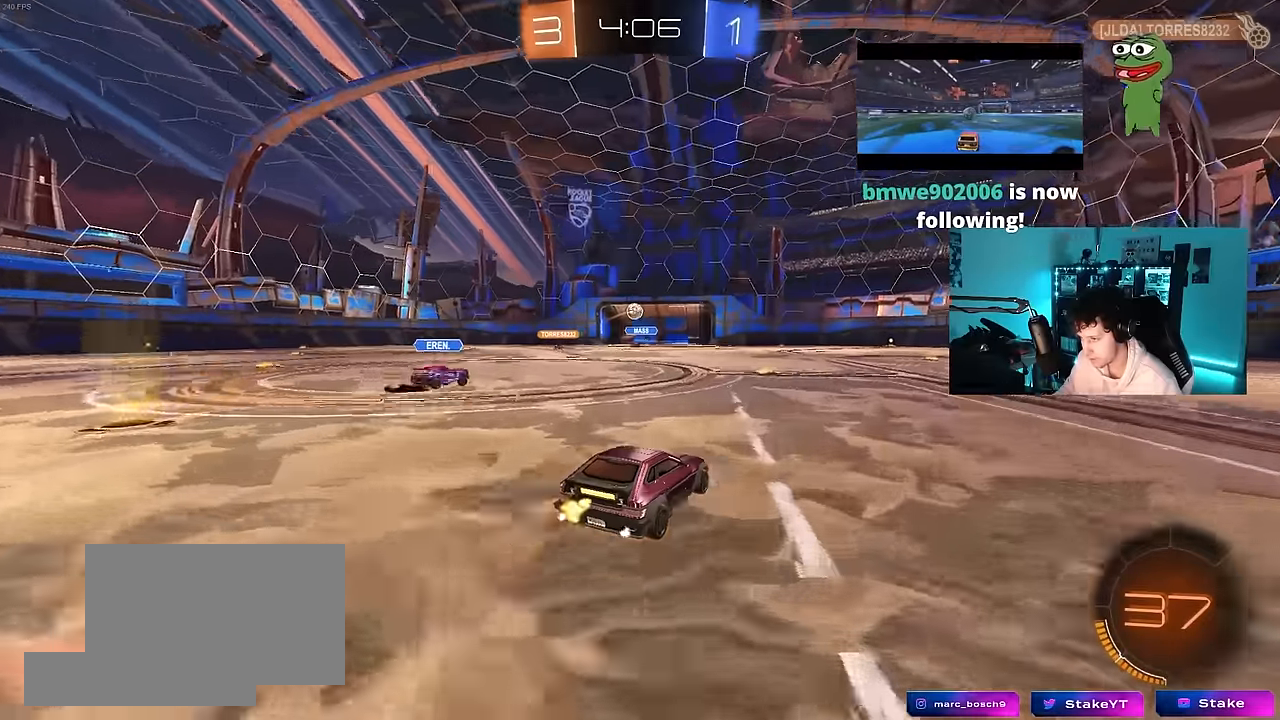
{"keys": ["a", "s", "shift"], "mouse": ["left", "right"], "mouse_move": "still", "events": [[133, "a", "up"], [183, "mouse_left", "down"], [183, "mouse_right", "down"], [217, "w", "up"], [267, "a", "down"], [267, "mouse_right", "up"], [267, "shift", "down"], [317, "mouse_right", "down"], [317, "w", "down"], [367, "s", "down"], [417, "w", "up"]]}
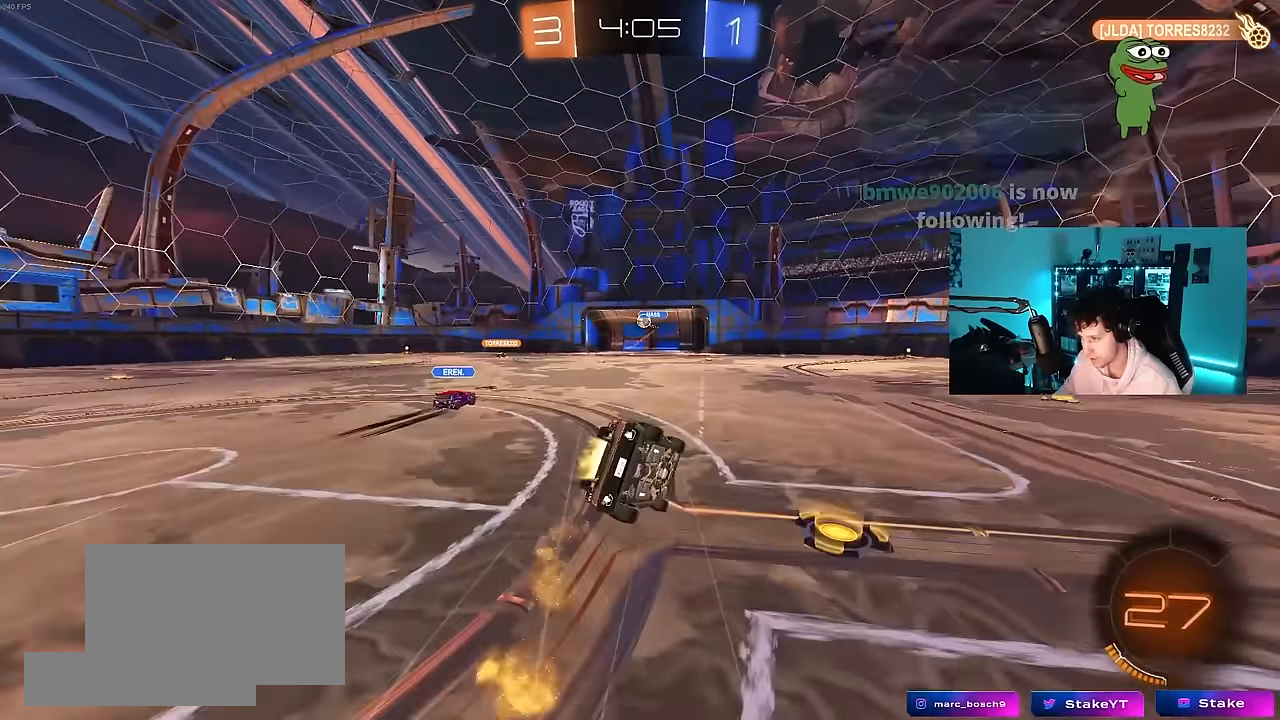
{"keys": ["a", "s"], "mouse": [], "mouse_move": "still", "events": [[50, "mouse_right", "up"], [100, "mouse_left", "up"], [233, "s", "up"], [383, "s", "down"], [467, "shift", "up"]]}
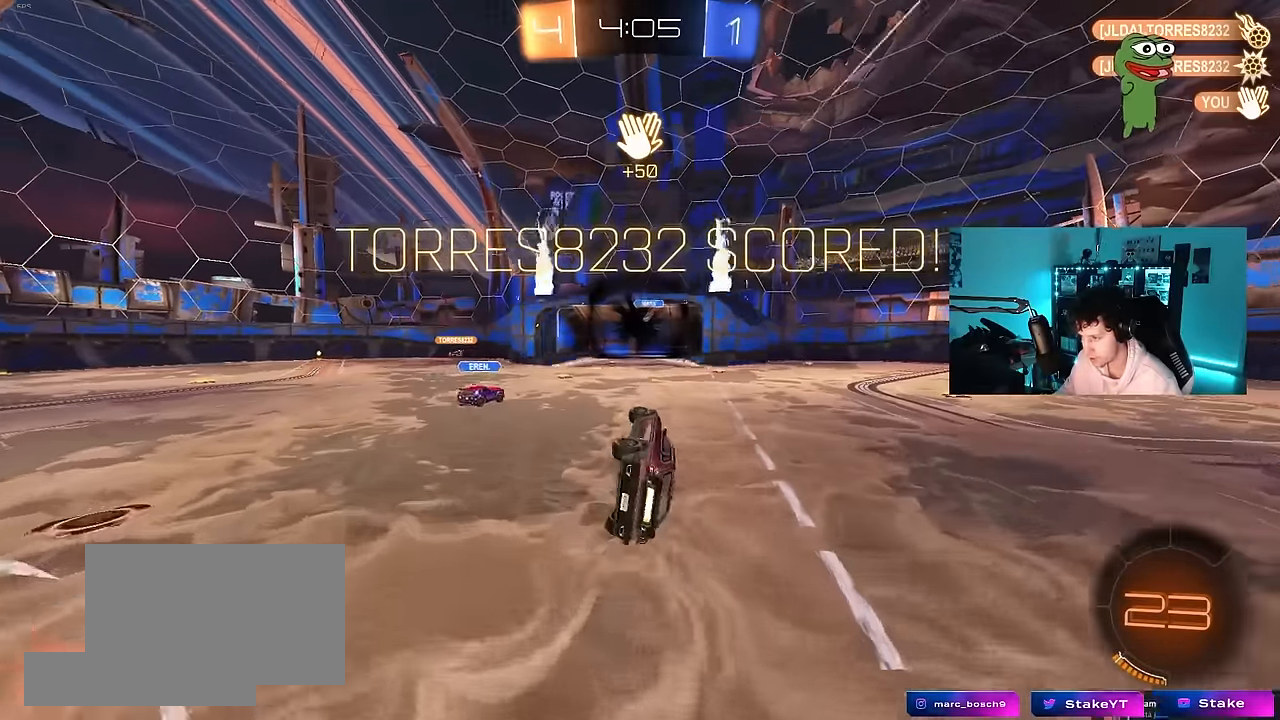
{"keys": [], "mouse": [], "mouse_move": "still", "events": [[17, "a", "up"], [17, "s", "up"]]}